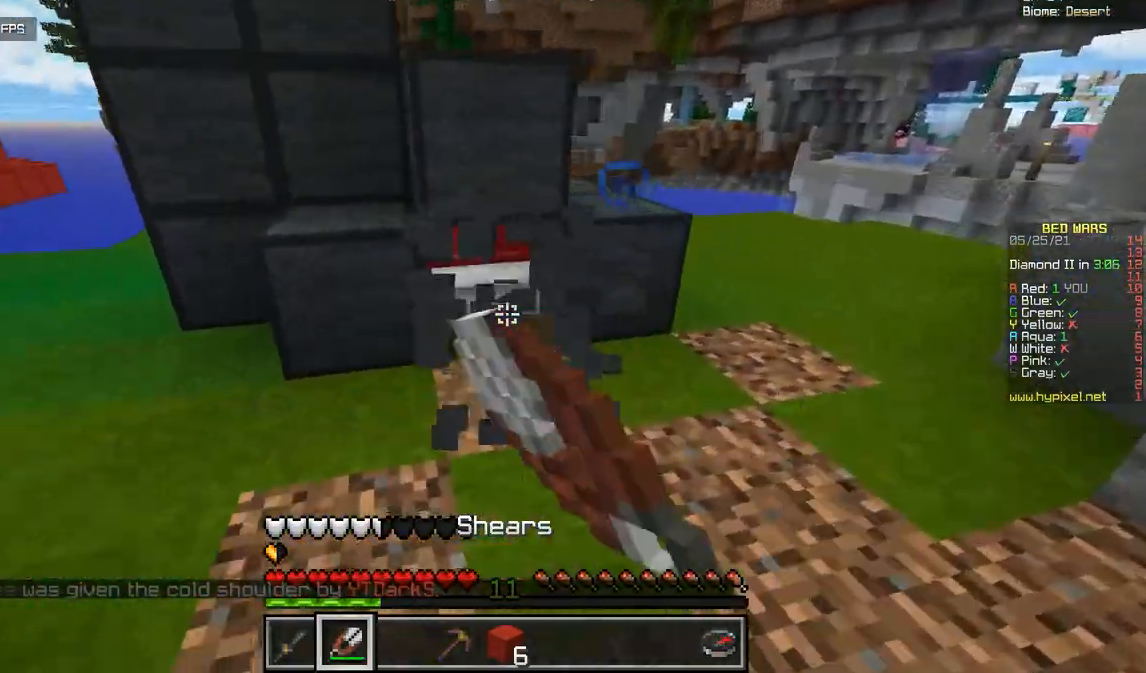
Gameplay with keyboard and mouse; each line is a JSON object with the keys and mouse buttons held at the frame after it. "events" lists presses ("down") and releases ("up") of "d", "q", "s", "z", "mouse_left" and "mouse_right" between this image and that frame as [ms after this image, input, new state], when the widget could be followed in between. "mouse_left", "mouse_right" = the "left", "right" buttons of the "mouse" list. No other keys are recorded. Fast repeated clicks can show as one long hold. Mouse movement is not recorded.
{"keys": [], "mouse": ["left"], "events": [[50, "d", "up"]]}
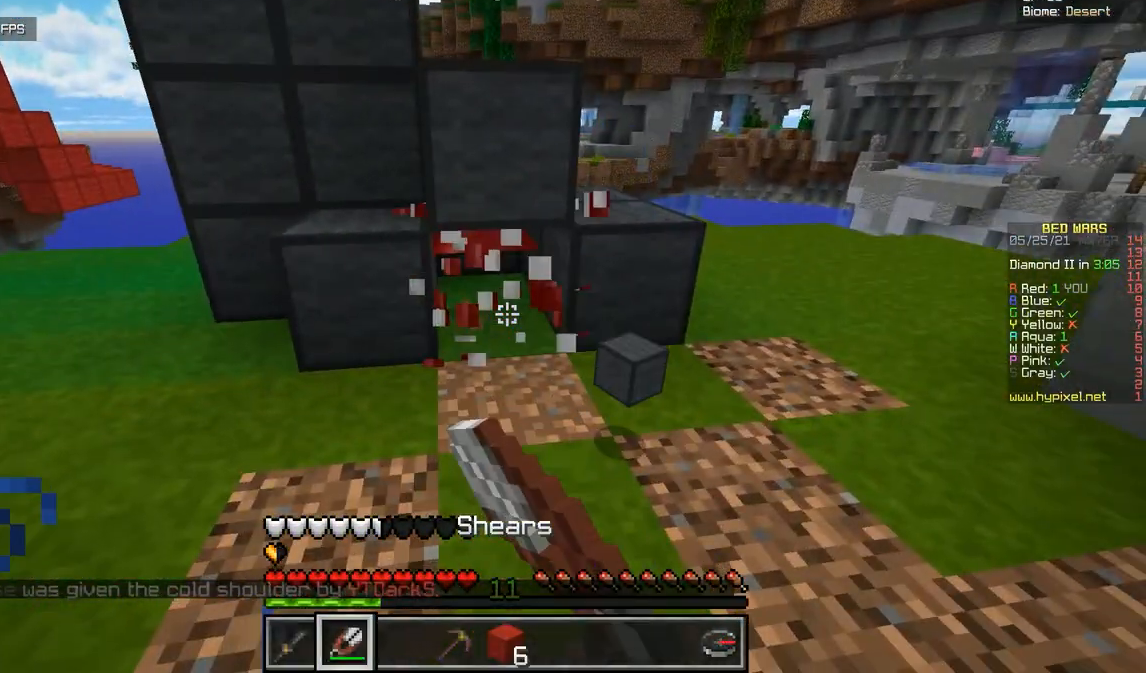
{"keys": ["d", "z"], "mouse": [], "events": [[333, "d", "down"], [333, "mouse_left", "up"], [384, "z", "down"]]}
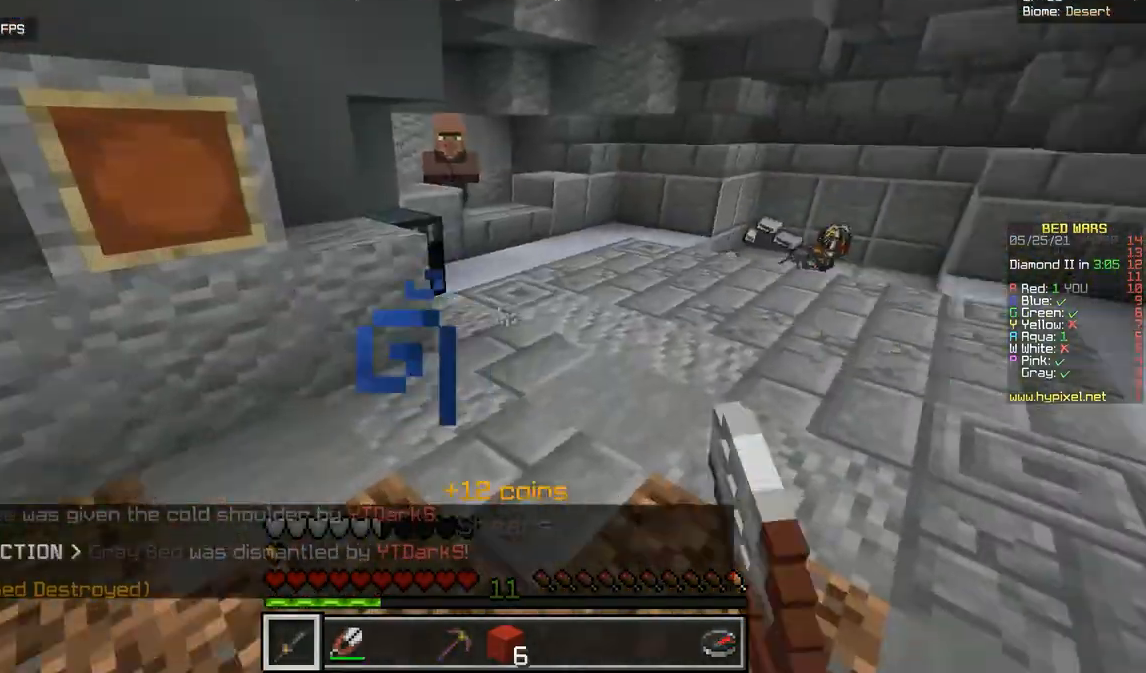
{"keys": ["q", "z"], "mouse": [], "events": [[167, "d", "up"], [451, "q", "down"]]}
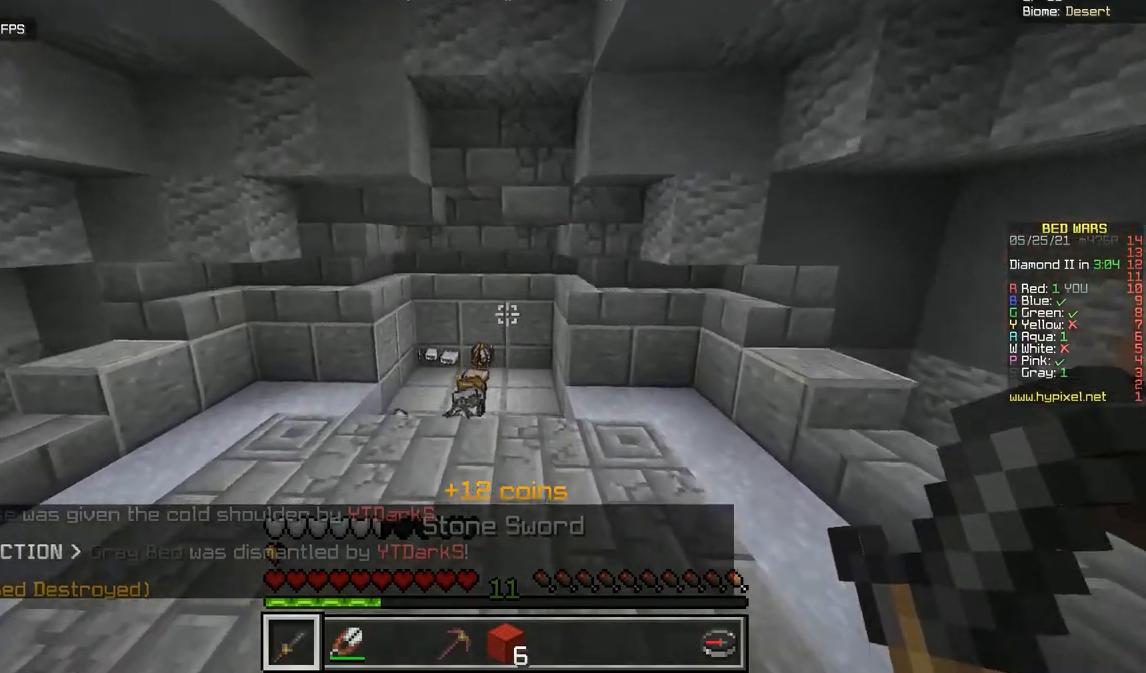
{"keys": ["q", "z"], "mouse": [], "events": []}
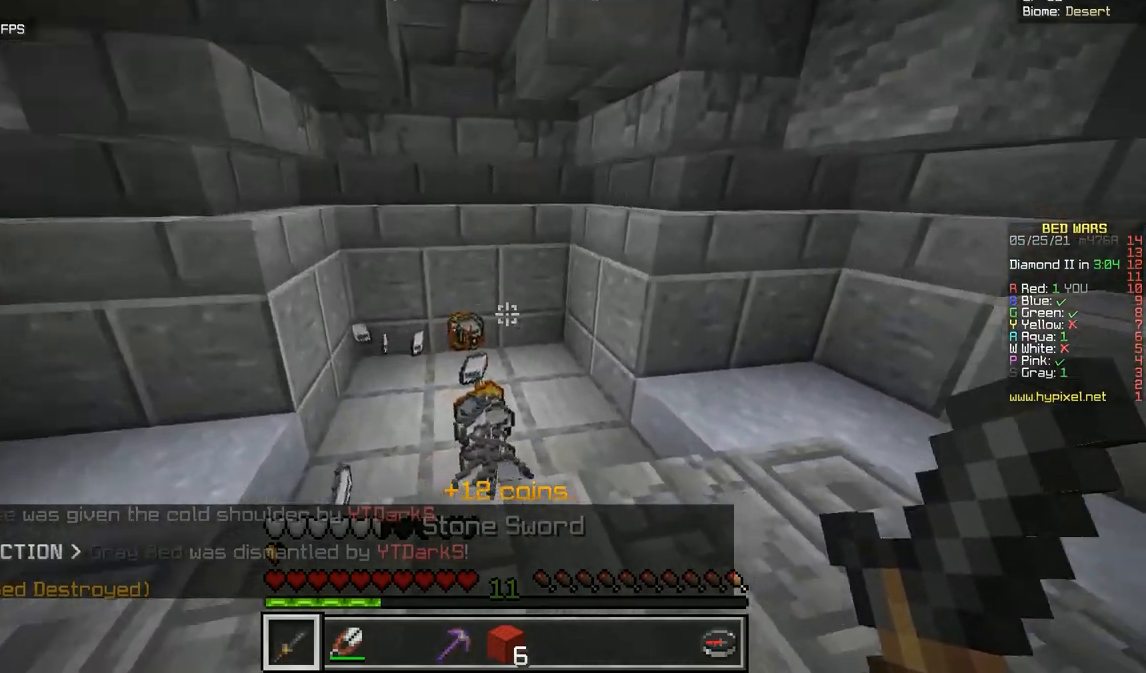
{"keys": ["q", "z"], "mouse": [], "events": [[34, "q", "up"], [351, "q", "down"]]}
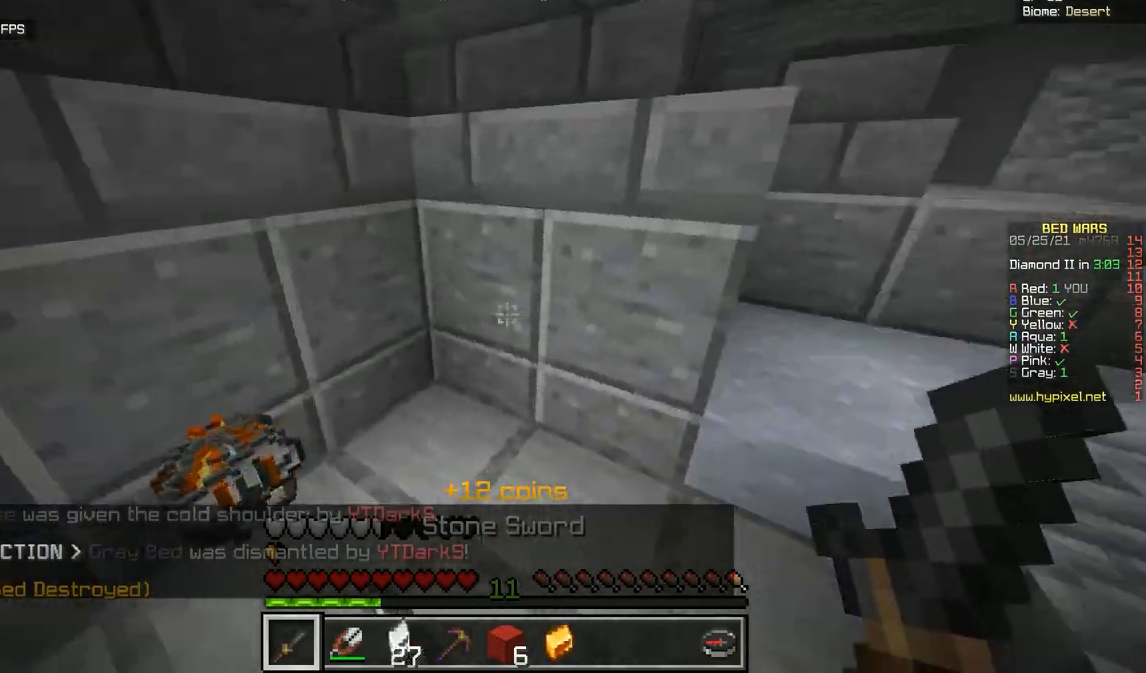
{"keys": ["d"], "mouse": [], "events": [[133, "z", "up"], [233, "s", "down"], [267, "q", "up"], [317, "d", "down"], [450, "s", "up"]]}
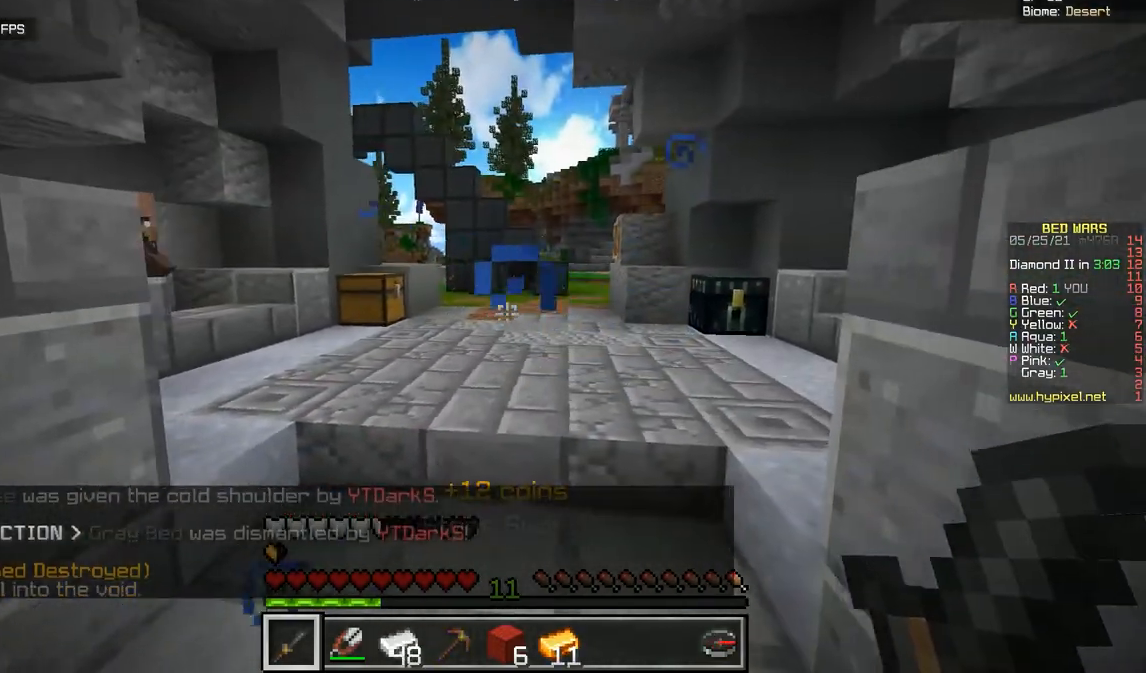
{"keys": [], "mouse": [], "events": [[17, "d", "up"]]}
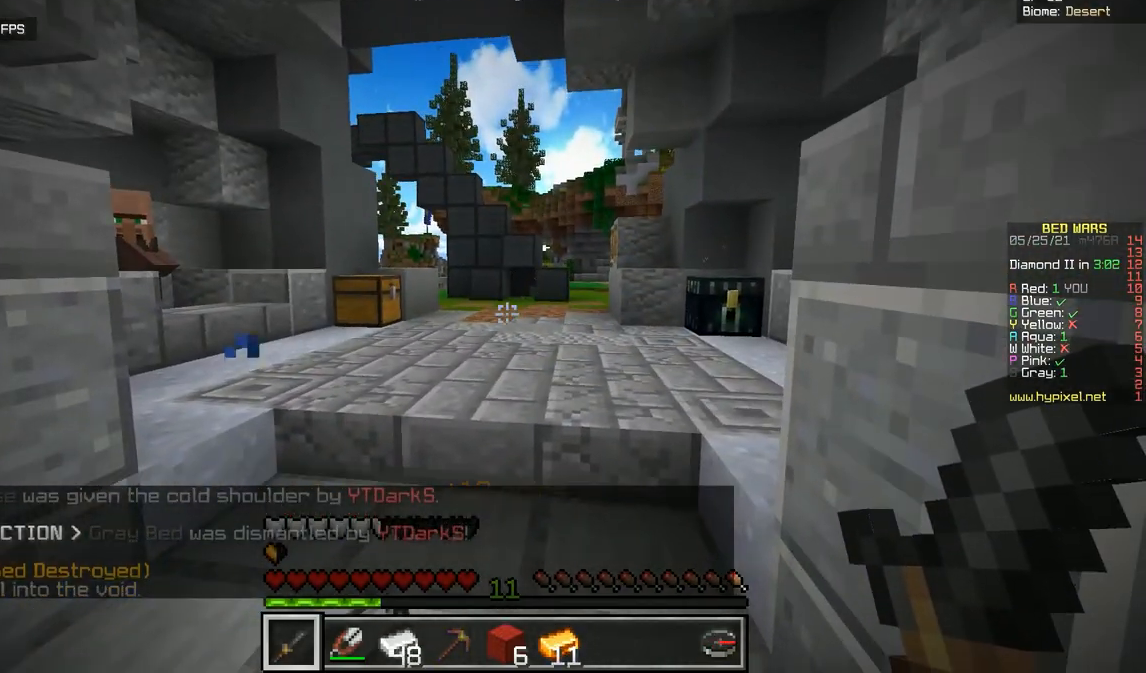
{"keys": [], "mouse": [], "events": [[50, "d", "down"], [484, "d", "up"]]}
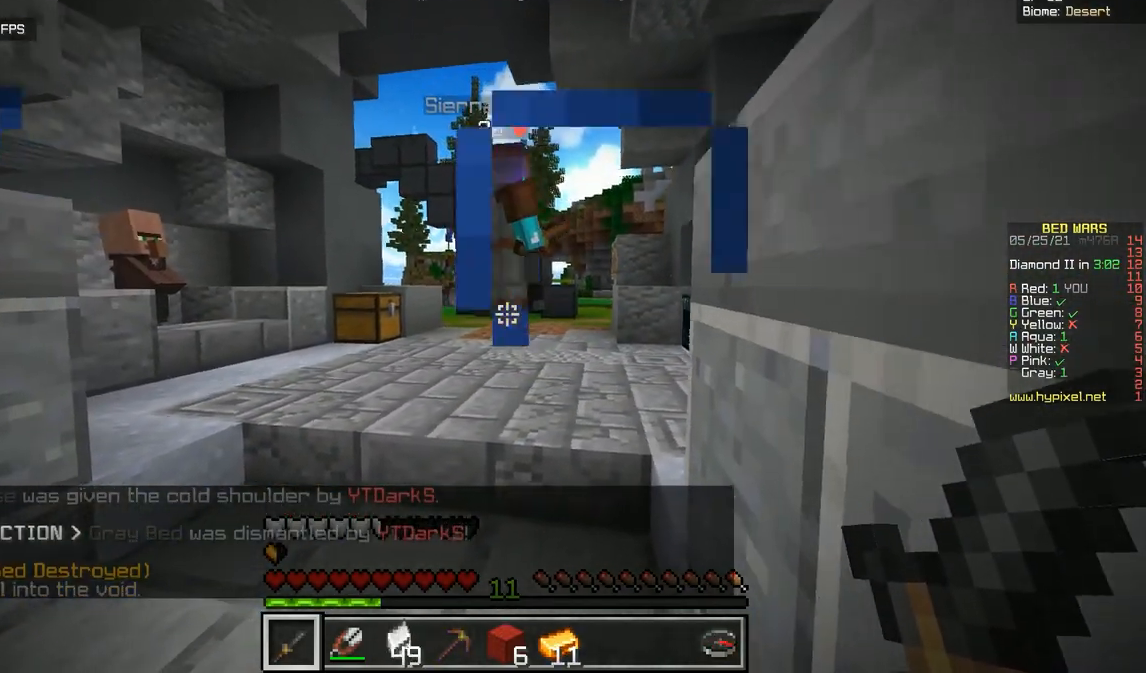
{"keys": [], "mouse": [], "events": []}
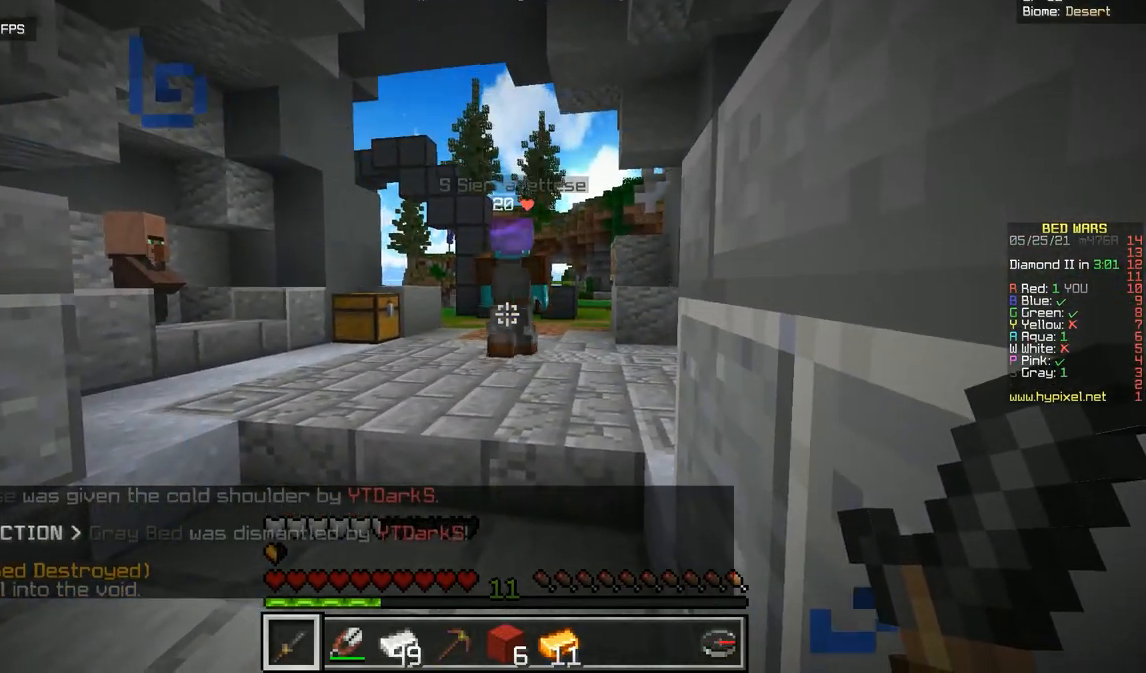
{"keys": ["z"], "mouse": [], "events": [[83, "z", "down"]]}
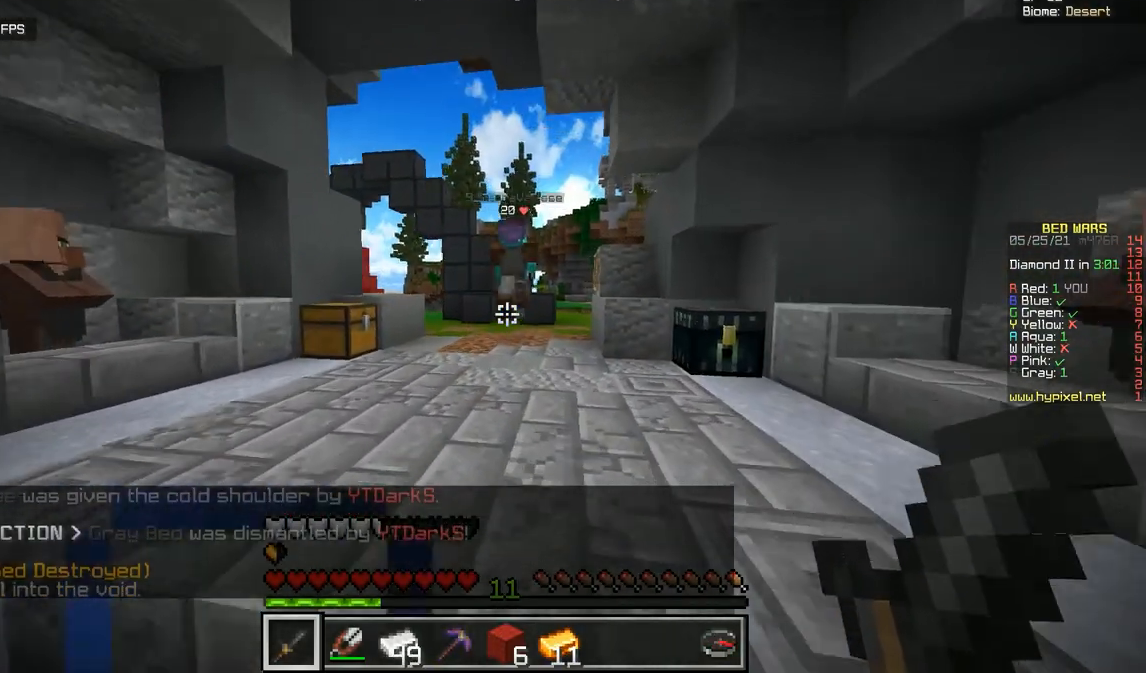
{"keys": ["z"], "mouse": [], "events": []}
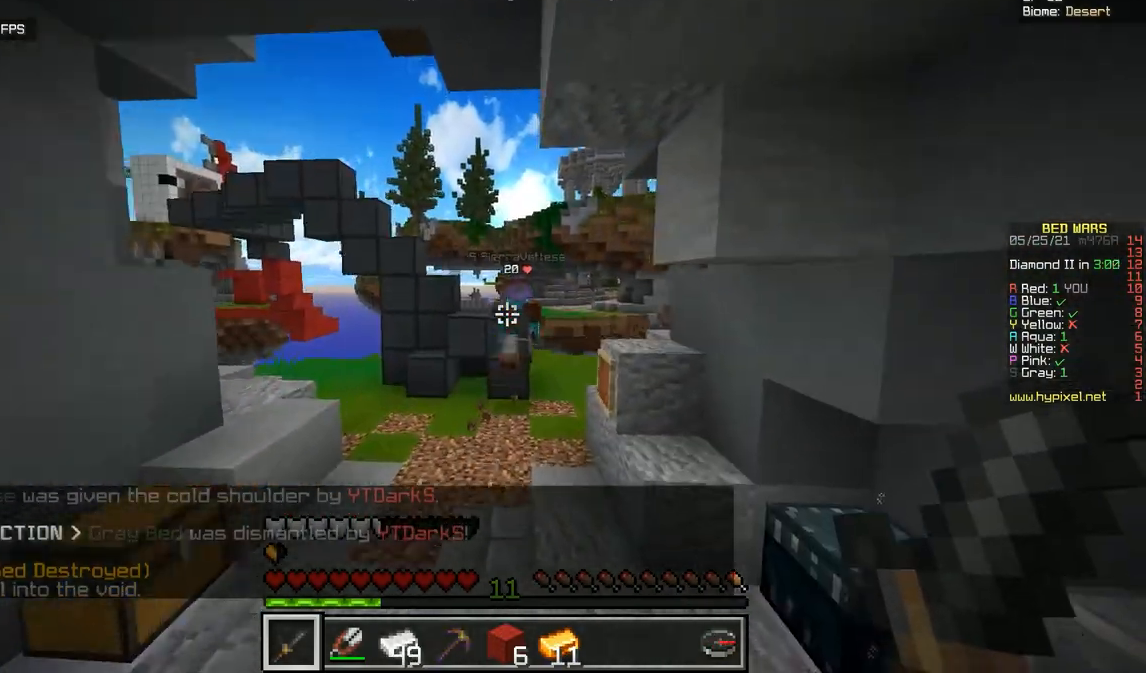
{"keys": ["z"], "mouse": [], "events": []}
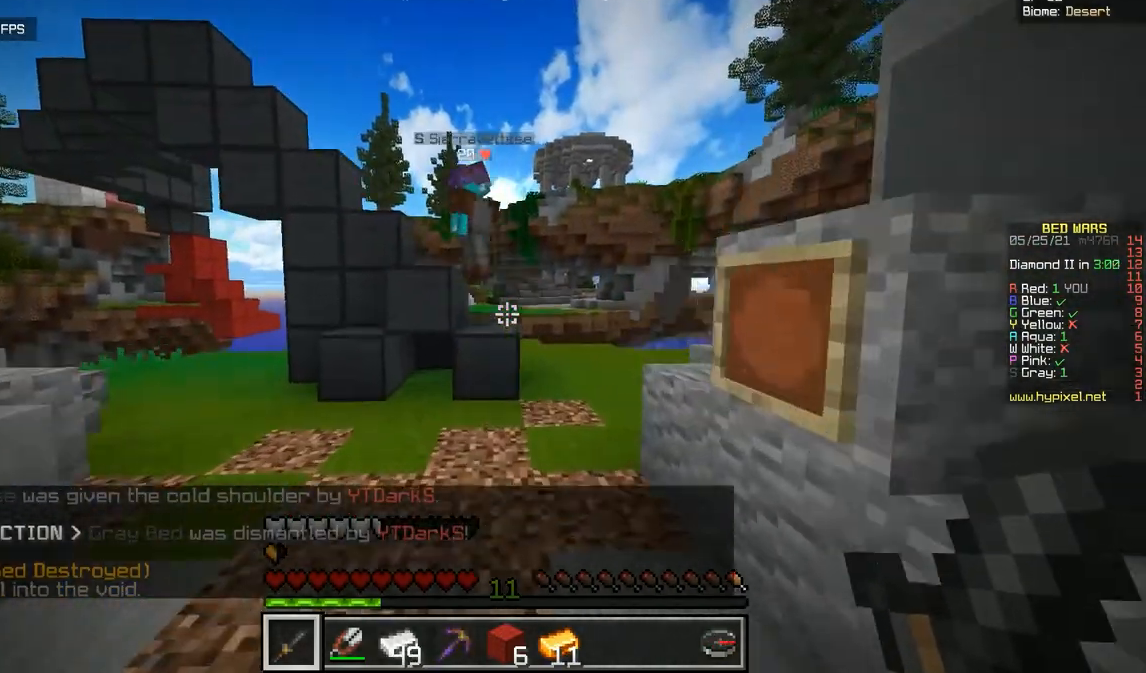
{"keys": ["z"], "mouse": [], "events": []}
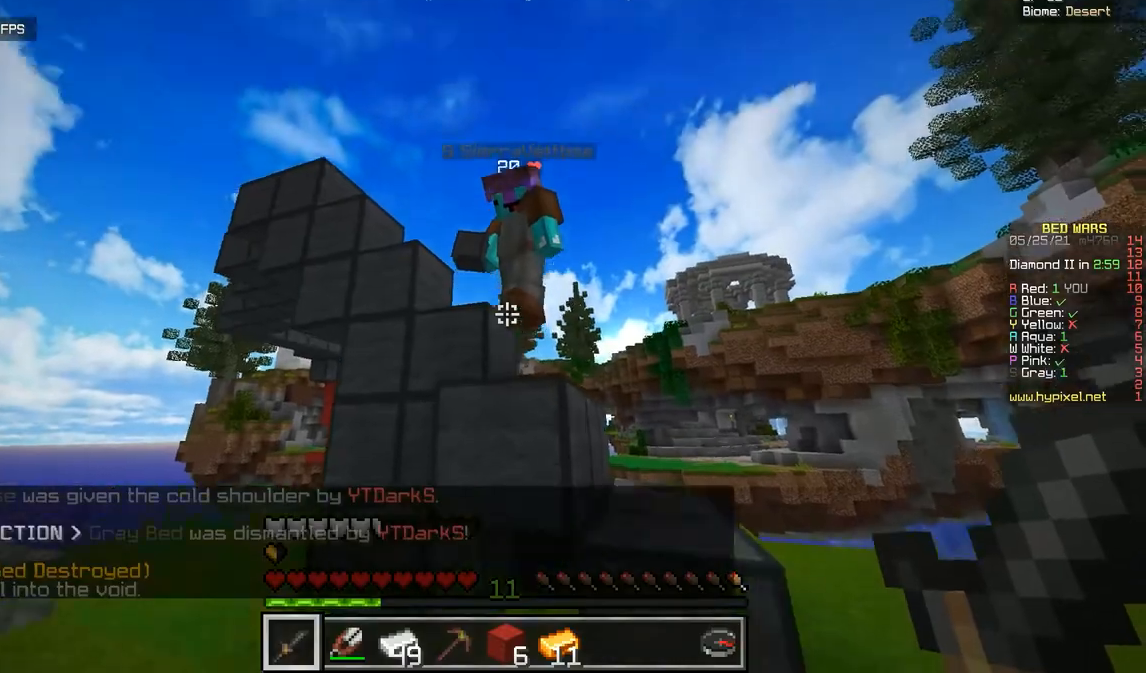
{"keys": [], "mouse": ["left"], "events": [[33, "mouse_left", "down"], [100, "q", "down"], [150, "z", "up"], [283, "s", "down"], [333, "q", "up"], [484, "s", "up"]]}
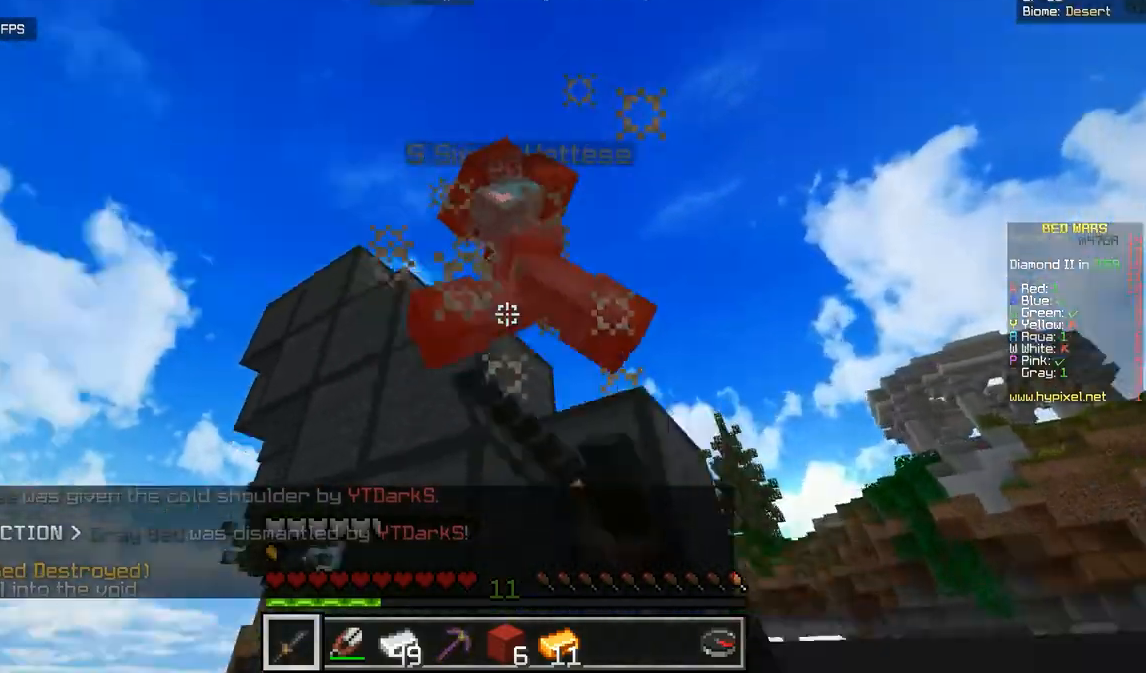
{"keys": ["d"], "mouse": [], "events": [[17, "mouse_left", "up"], [50, "mouse_left", "down"], [100, "z", "down"], [201, "z", "up"], [417, "mouse_left", "up"], [484, "d", "down"]]}
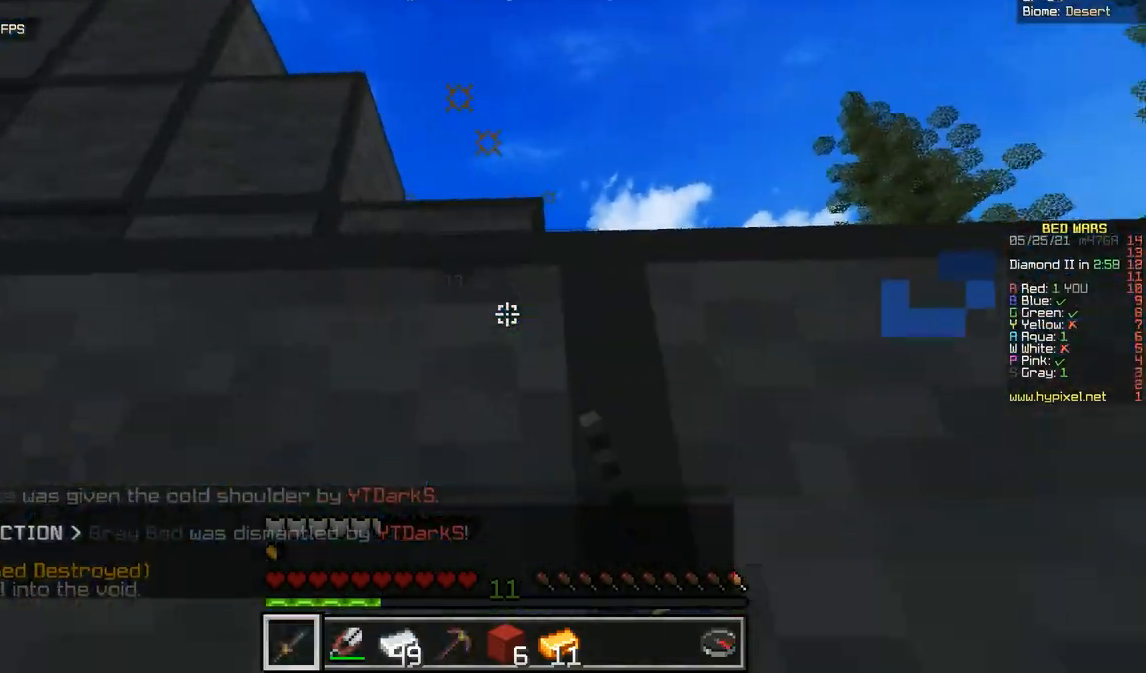
{"keys": ["d"], "mouse": [], "events": []}
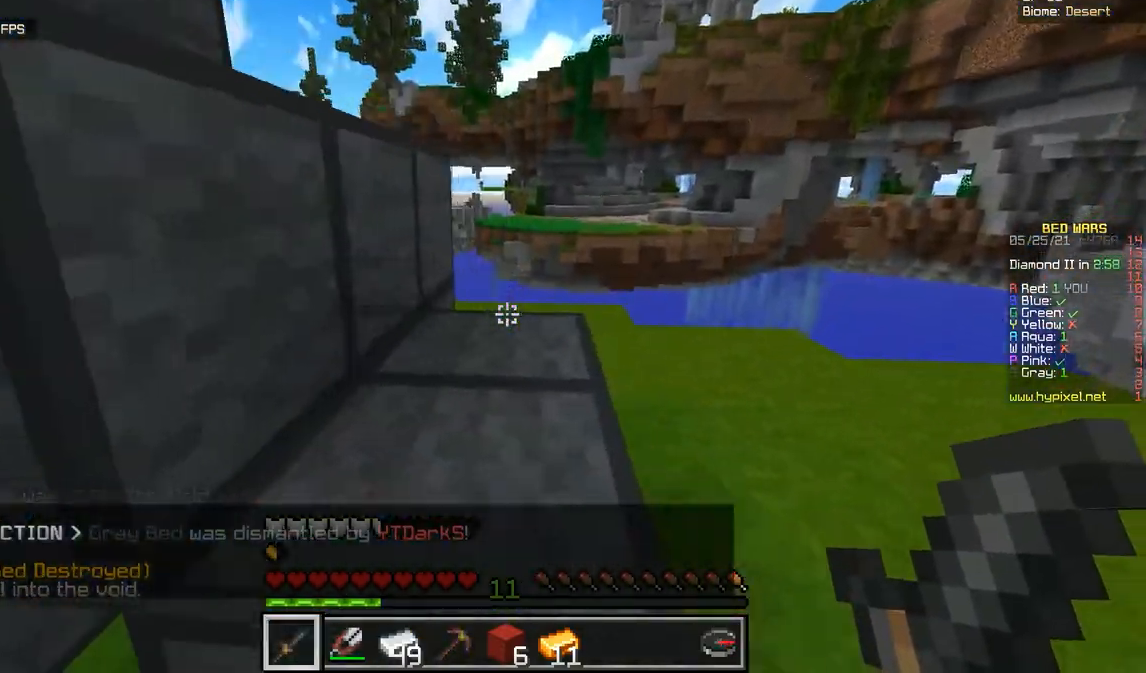
{"keys": ["z"], "mouse": [], "events": [[217, "z", "down"], [401, "d", "up"]]}
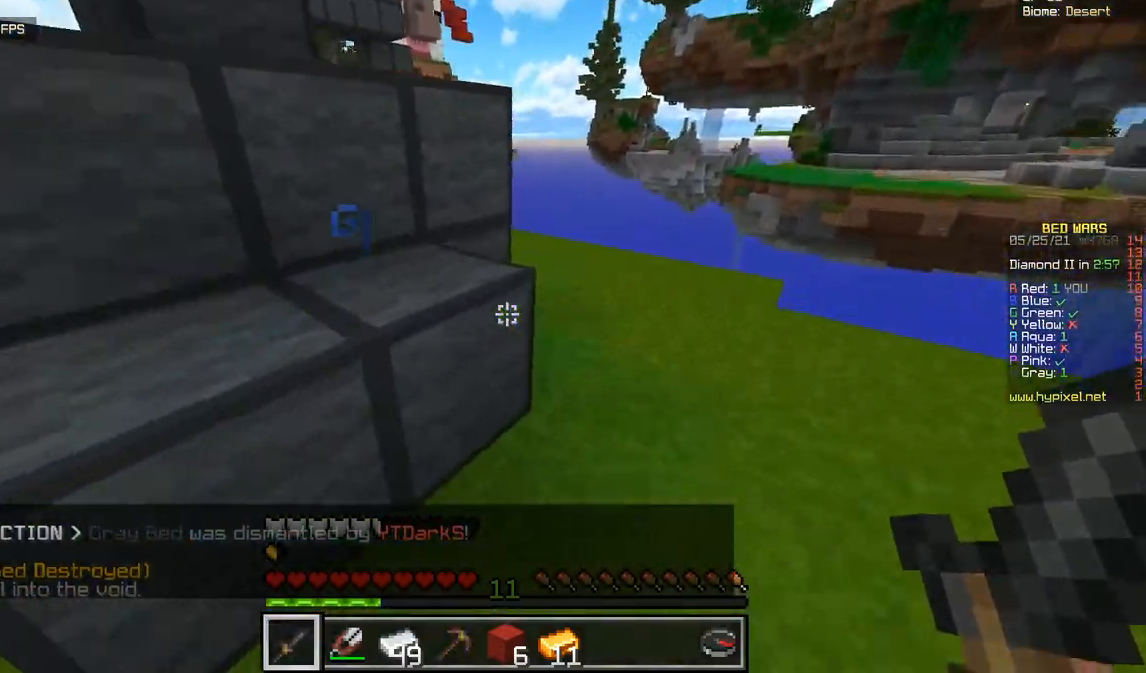
{"keys": ["d", "z"], "mouse": [], "events": [[484, "d", "down"]]}
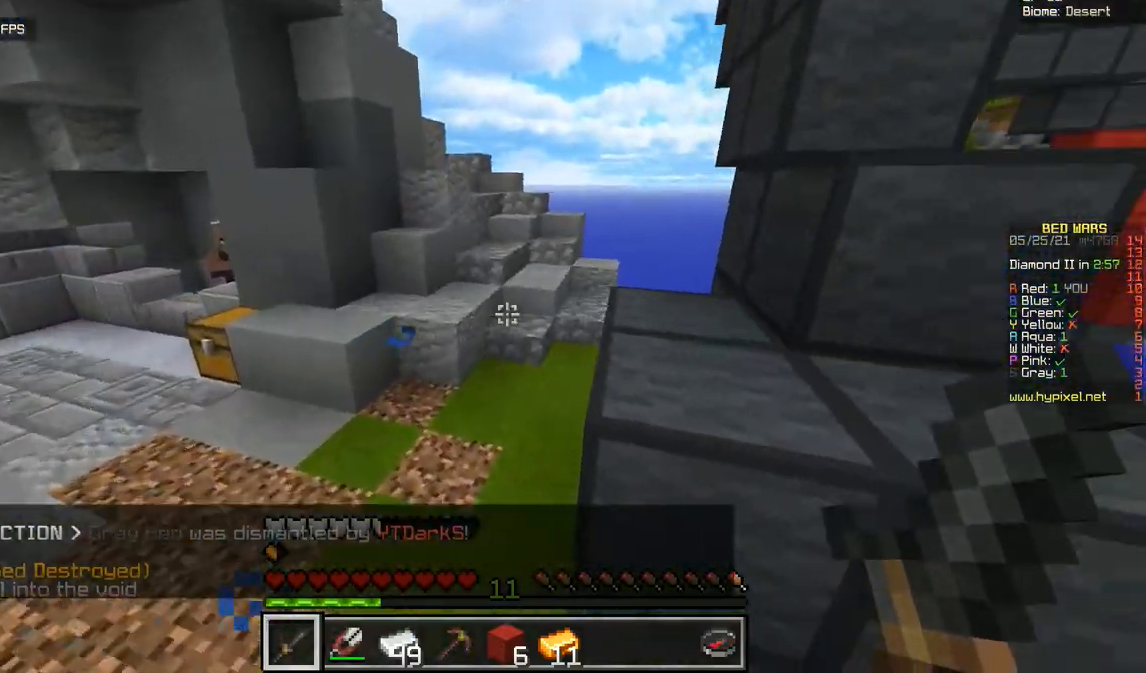
{"keys": ["d"], "mouse": [], "events": [[17, "z", "up"], [267, "d", "up"], [334, "z", "down"], [451, "d", "down"], [451, "z", "up"]]}
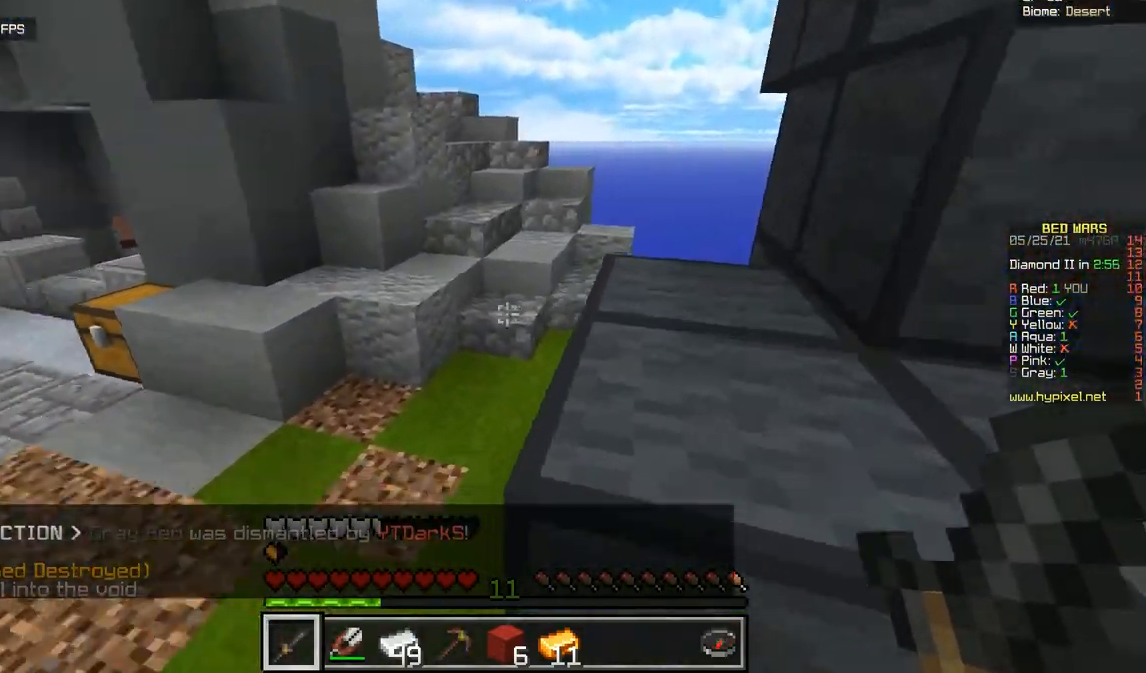
{"keys": ["z"], "mouse": [], "events": [[167, "d", "up"], [434, "z", "down"]]}
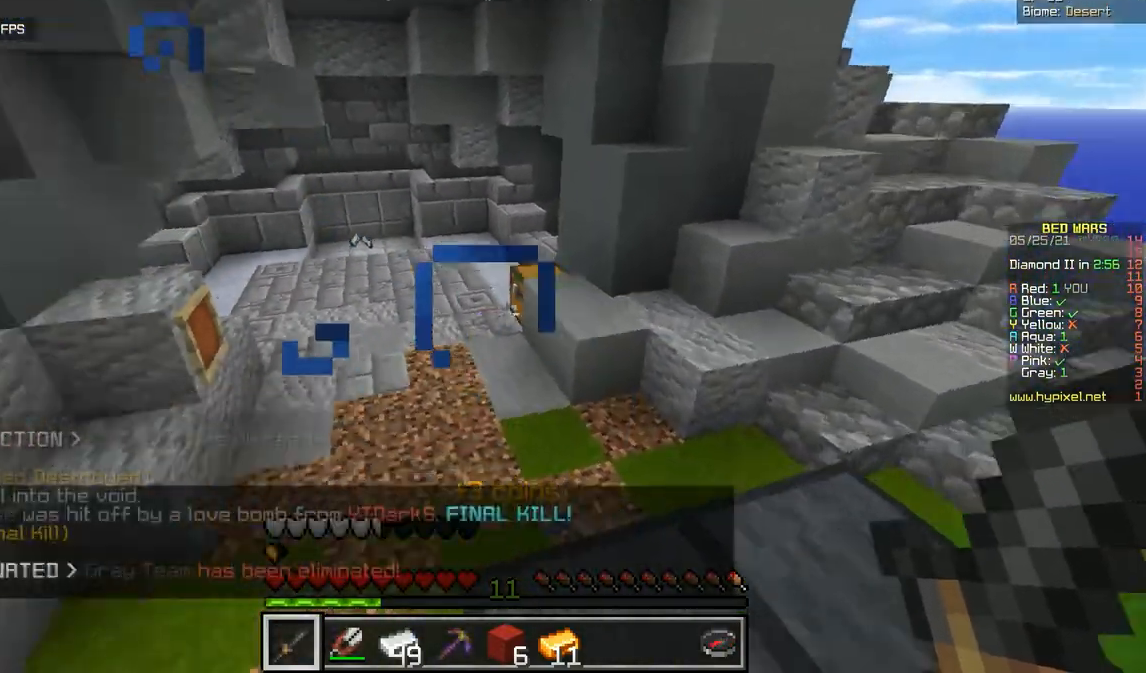
{"keys": ["z"], "mouse": [], "events": []}
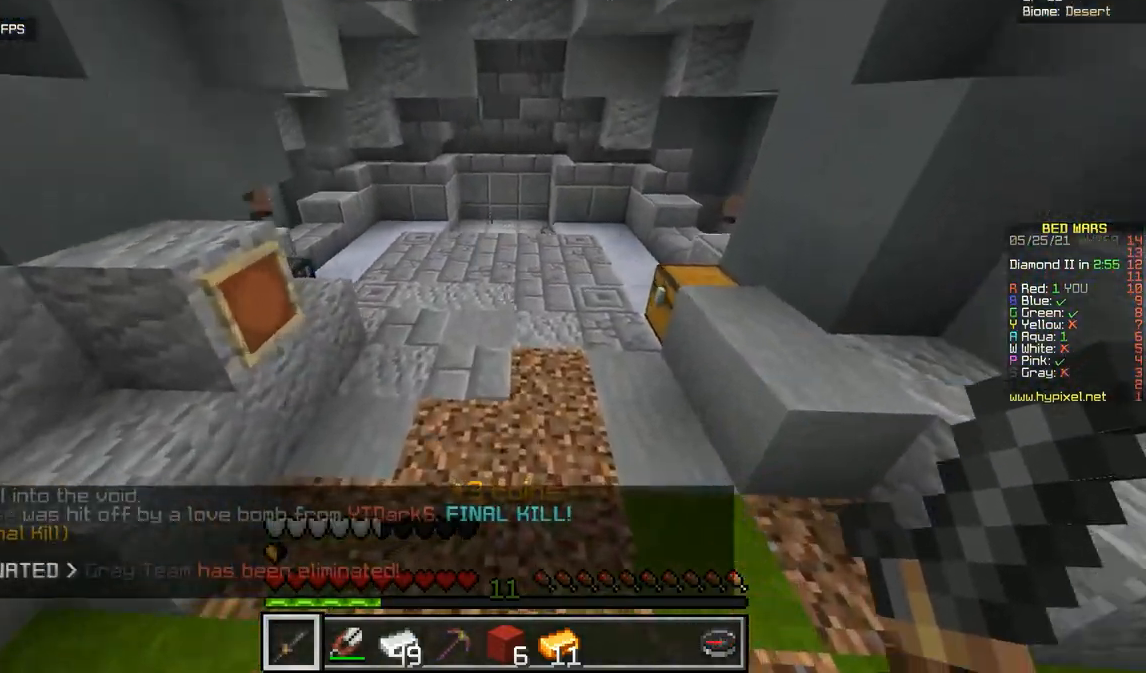
{"keys": ["z"], "mouse": [], "events": []}
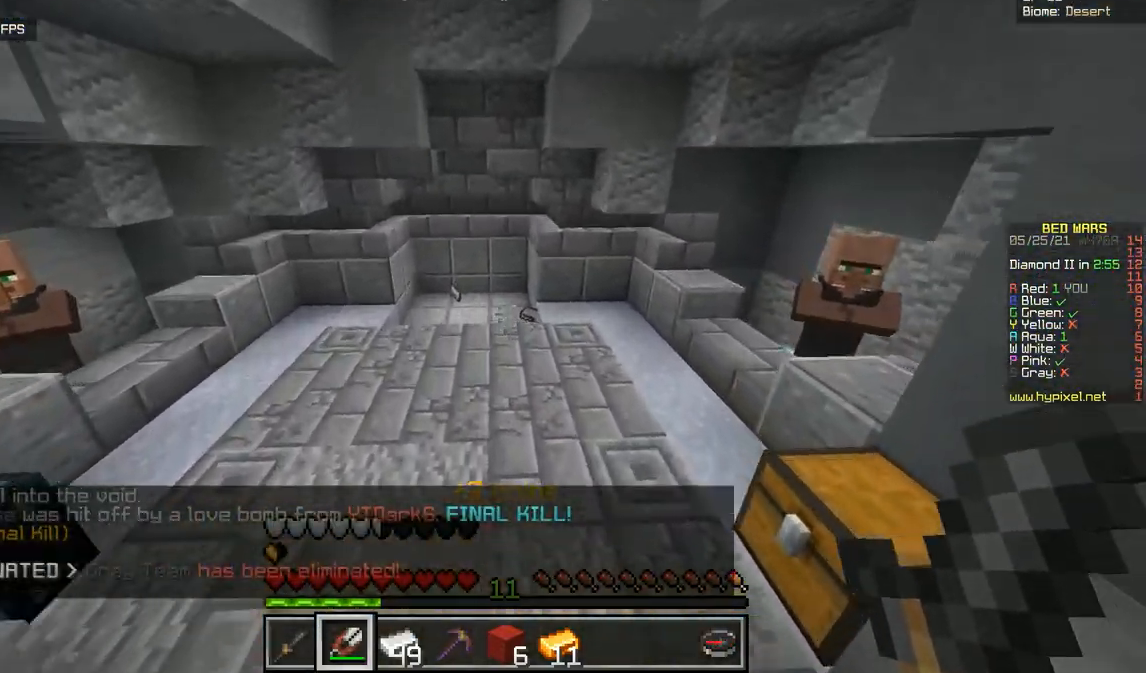
{"keys": ["z"], "mouse": [], "events": []}
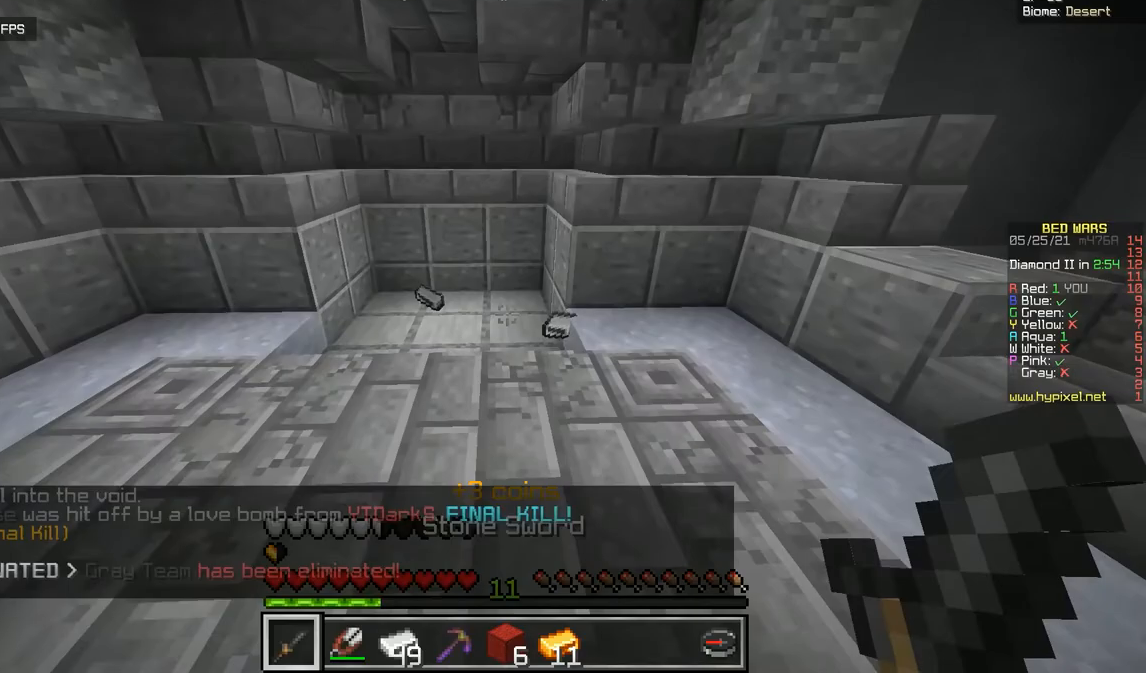
{"keys": ["q", "z"], "mouse": [], "events": [[317, "q", "down"]]}
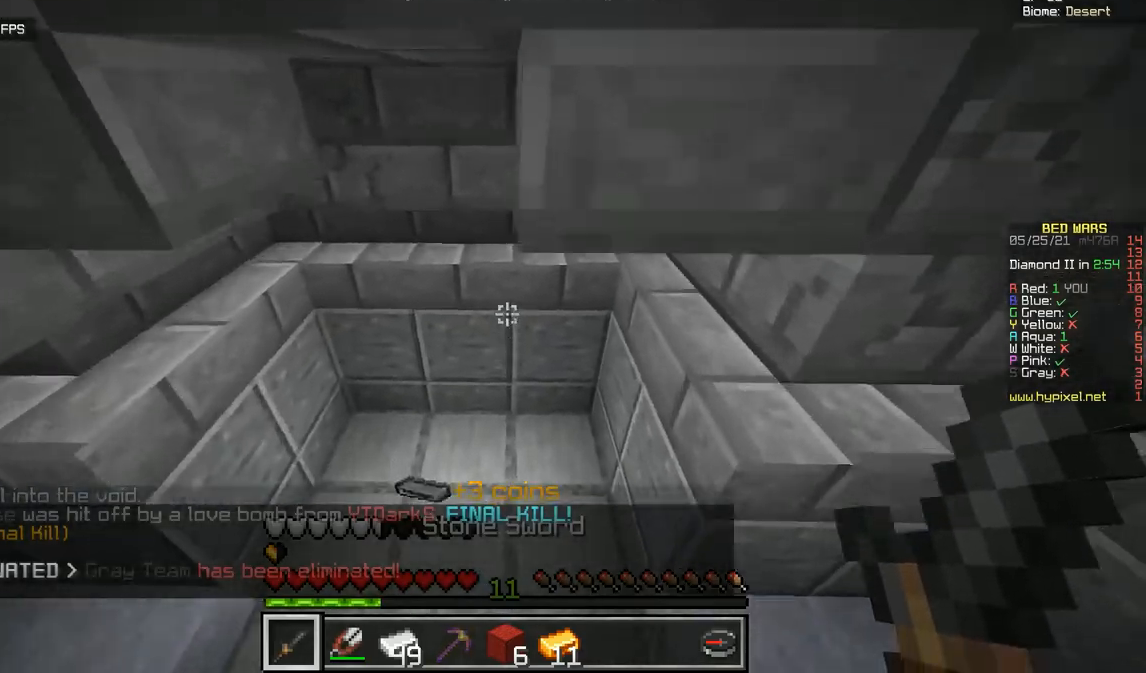
{"keys": ["d", "z"], "mouse": [], "events": [[301, "d", "down"], [317, "q", "up"]]}
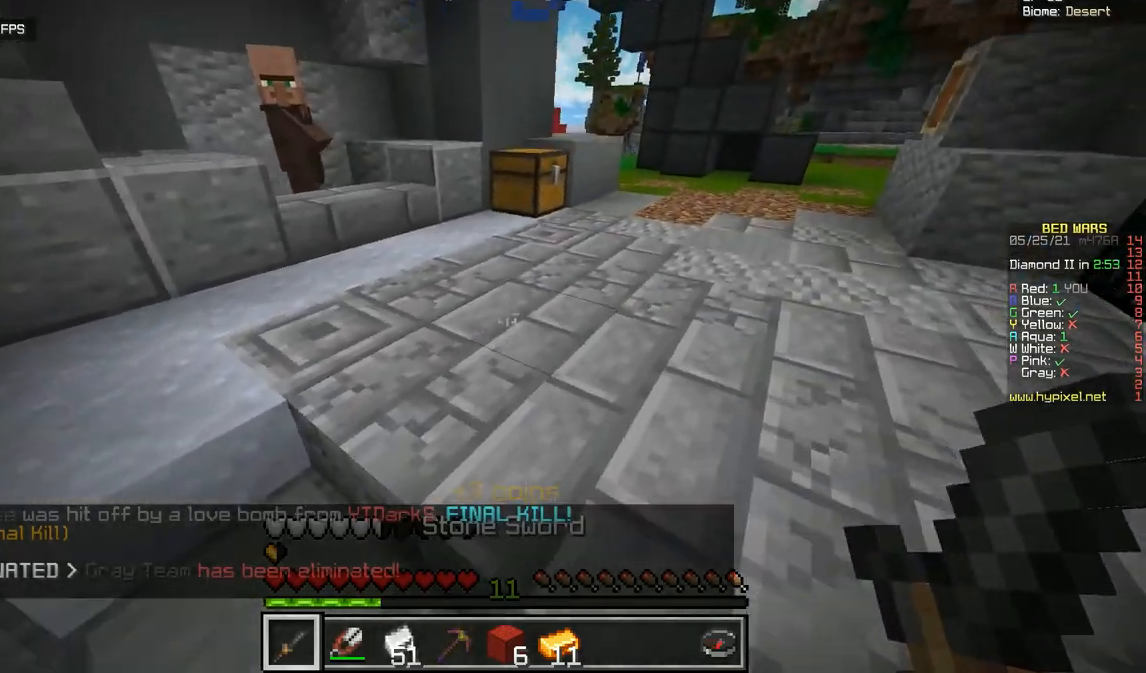
{"keys": ["d", "z"], "mouse": [], "events": [[33, "d", "up"], [83, "q", "down"], [434, "q", "up"], [500, "d", "down"]]}
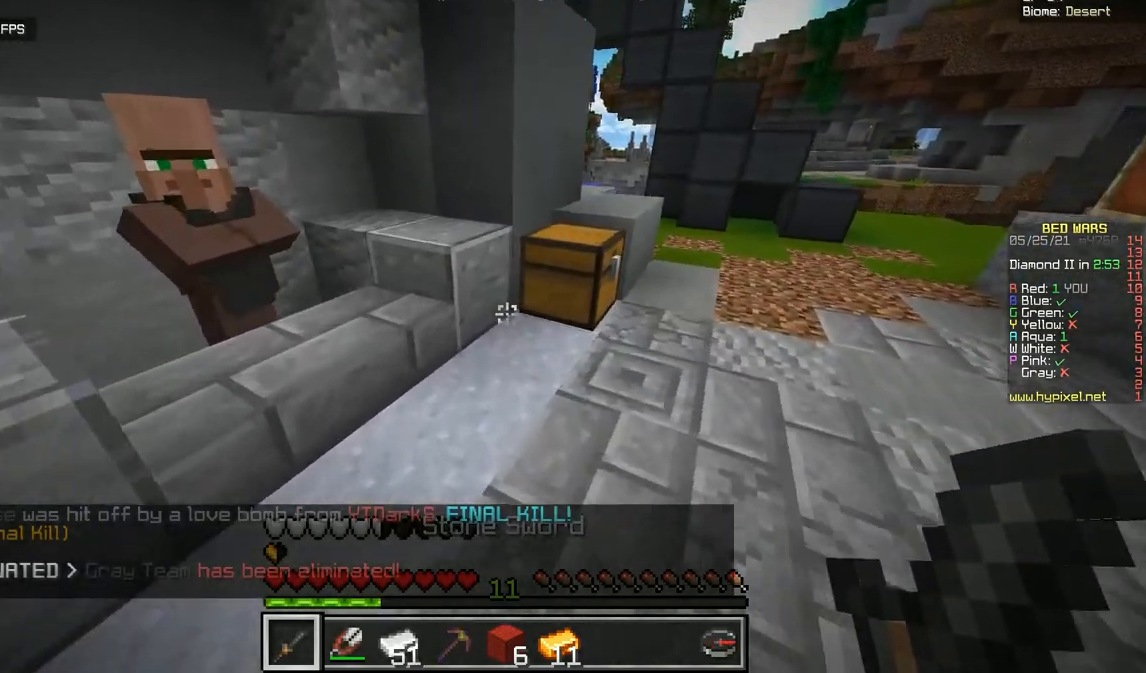
{"keys": [], "mouse": [], "events": [[367, "d", "up"], [401, "z", "up"]]}
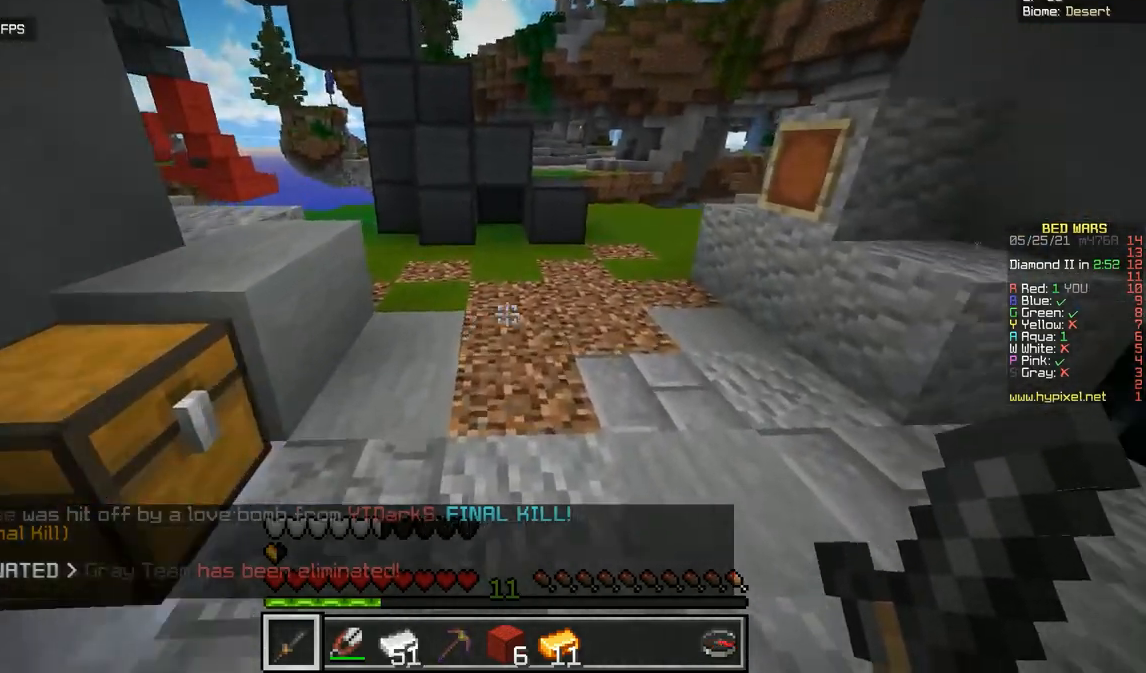
{"keys": [], "mouse": [], "events": [[283, "mouse_right", "down"], [467, "mouse_right", "up"]]}
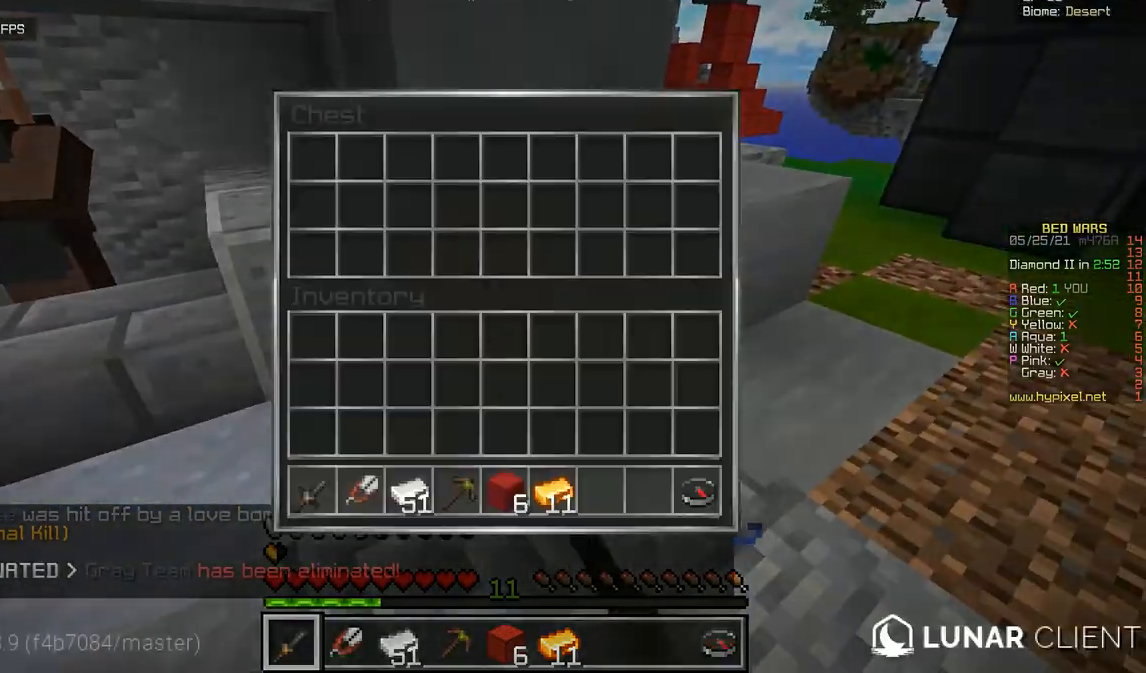
{"keys": [], "mouse": [], "events": []}
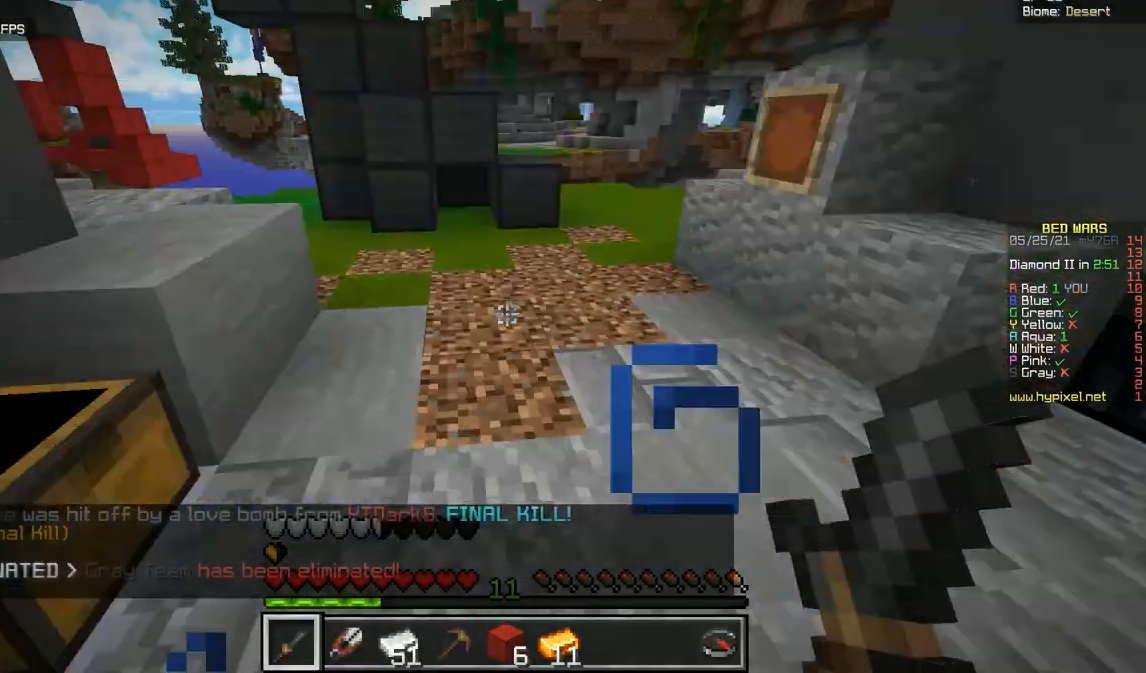
{"keys": ["z"], "mouse": [], "events": [[117, "q", "down"], [283, "q", "up"], [434, "z", "down"]]}